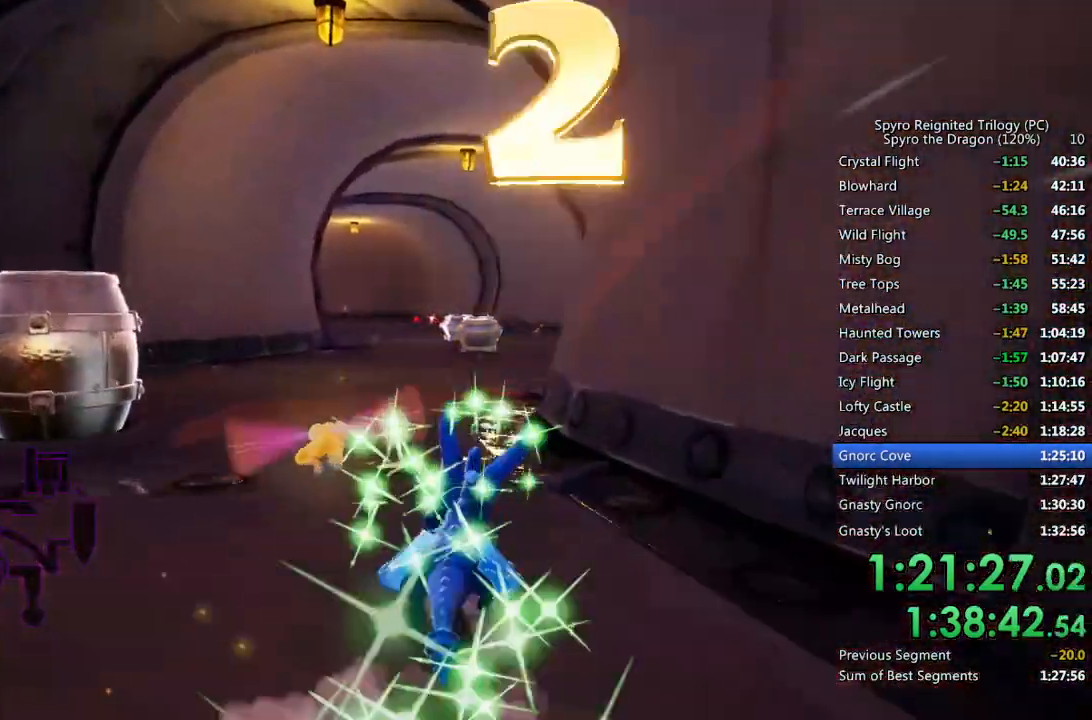
Gameplay with a controller (PlayStation layout); each line is a JSON object with the inputs held at the frame after it. "events" lists button and stick changes between this image and that frame as [ms after this image, input, new state], when the widget could be followed in between.
{"buttons": ["SQUARE"], "left_stick": "center", "right_stick": "center", "events": []}
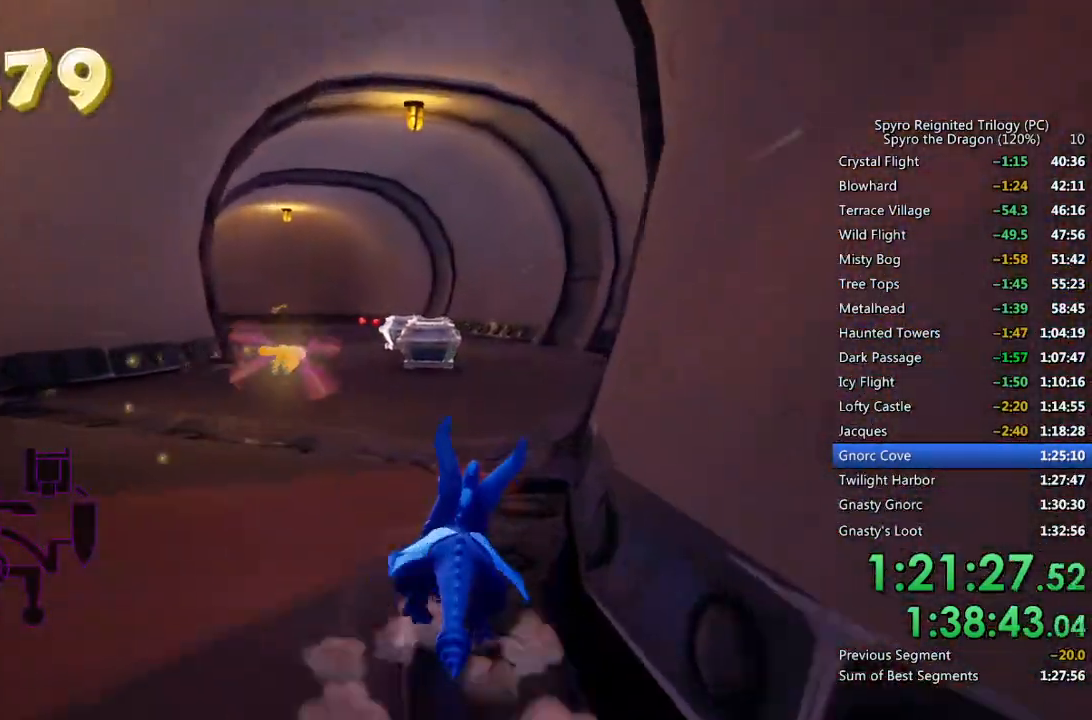
{"buttons": ["SQUARE"], "left_stick": "left", "right_stick": "center", "events": [[467, "left_stick", "left"]]}
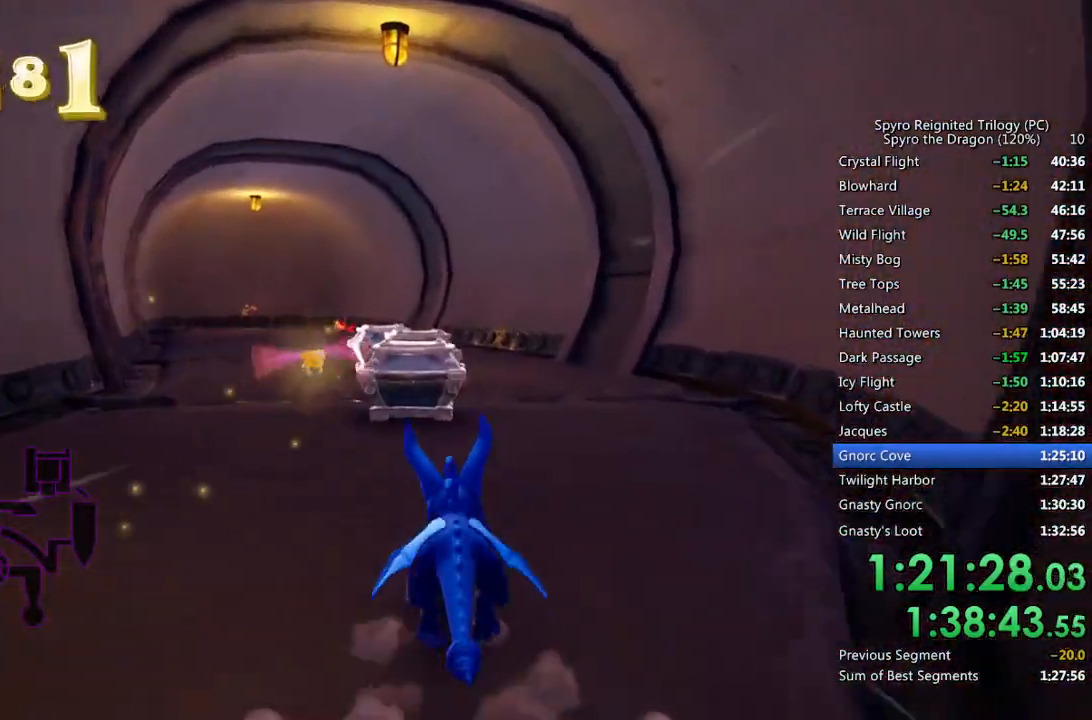
{"buttons": ["SQUARE"], "left_stick": "center", "right_stick": "center", "events": [[67, "left_stick", "center"]]}
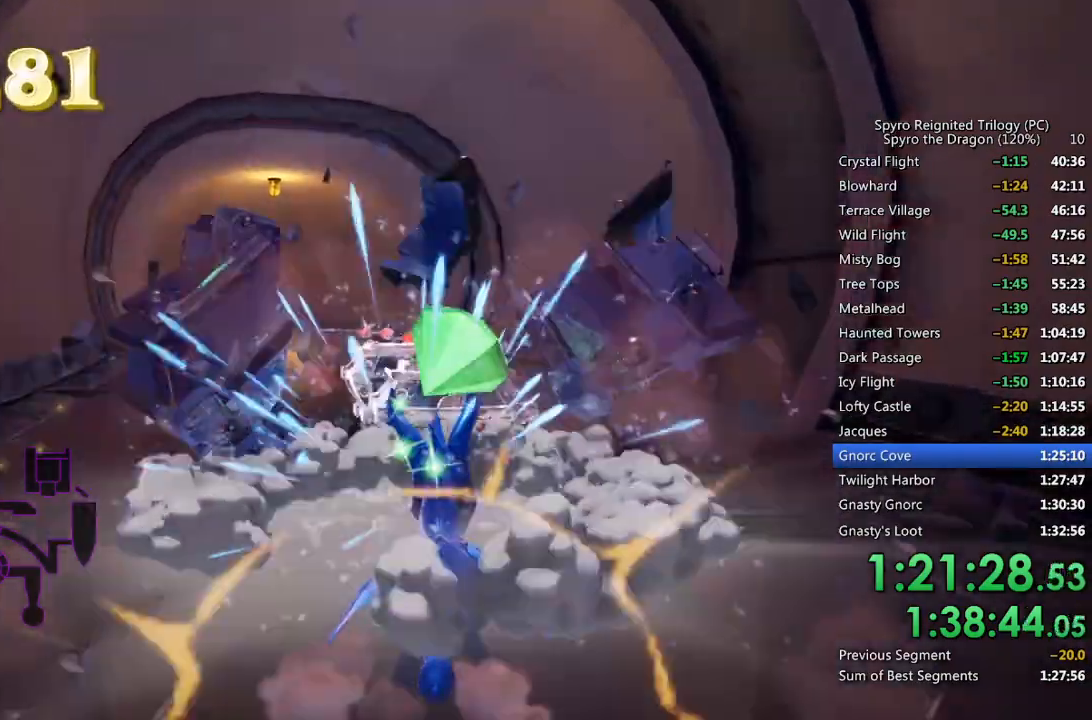
{"buttons": ["SQUARE"], "left_stick": "center", "right_stick": "center", "events": [[367, "left_stick", "left"], [483, "left_stick", "center"]]}
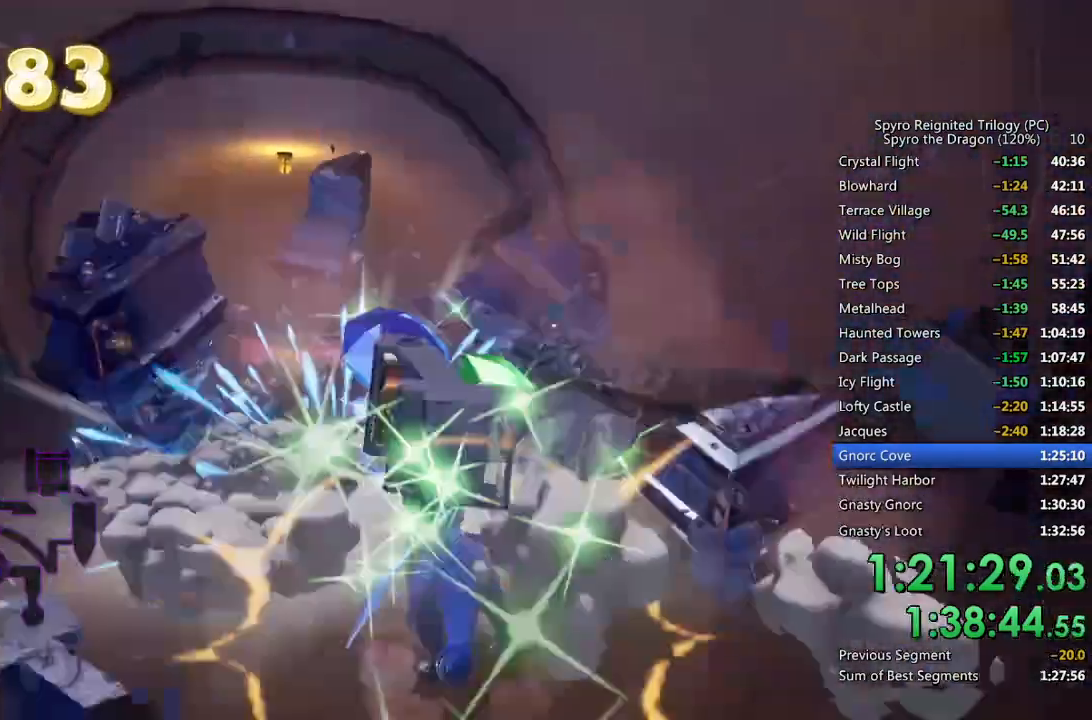
{"buttons": ["SQUARE"], "left_stick": "center", "right_stick": "center", "events": []}
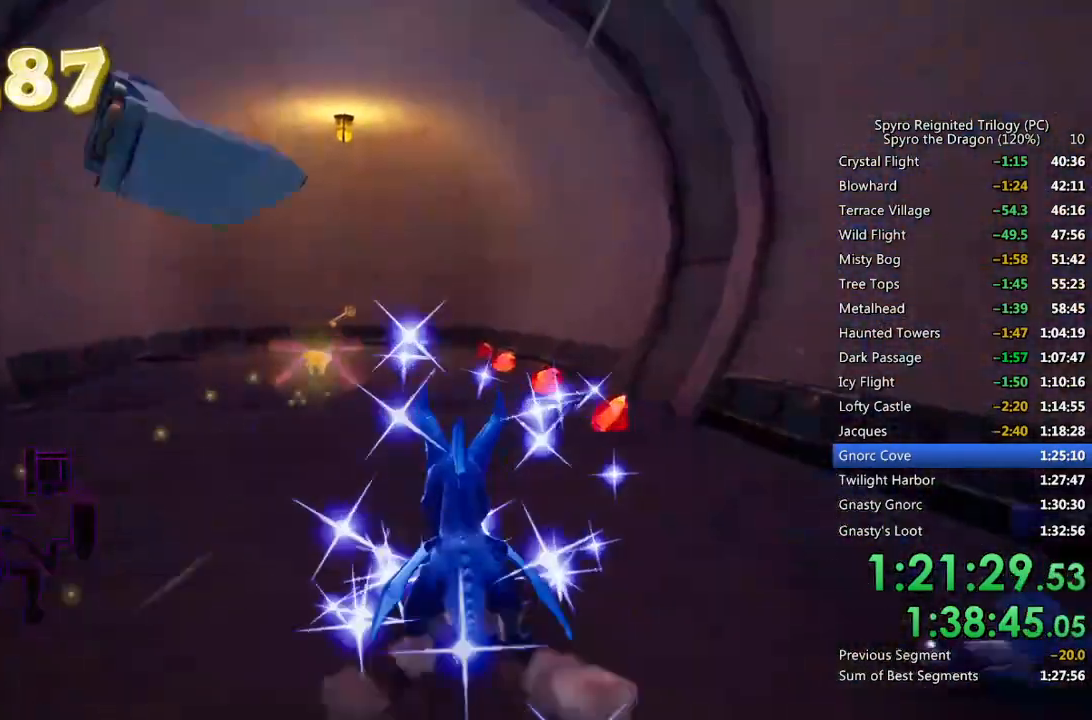
{"buttons": ["SQUARE"], "left_stick": "center", "right_stick": "center", "events": [[183, "left_stick", "left"], [250, "left_stick", "center"]]}
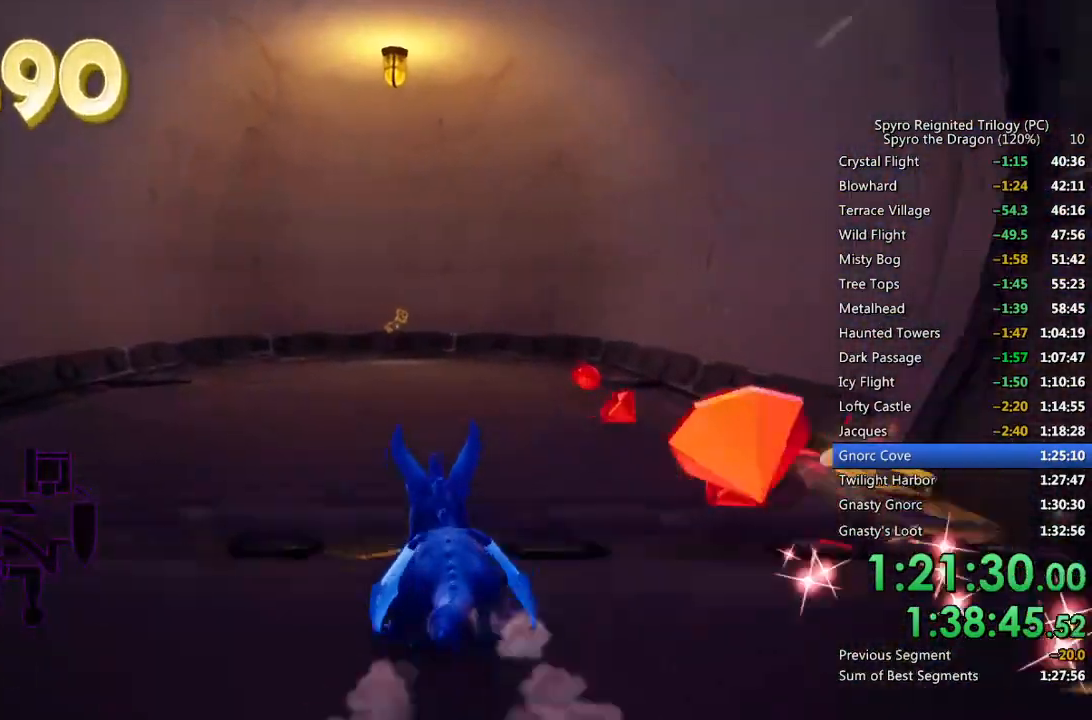
{"buttons": ["SQUARE"], "left_stick": "center", "right_stick": "center", "events": []}
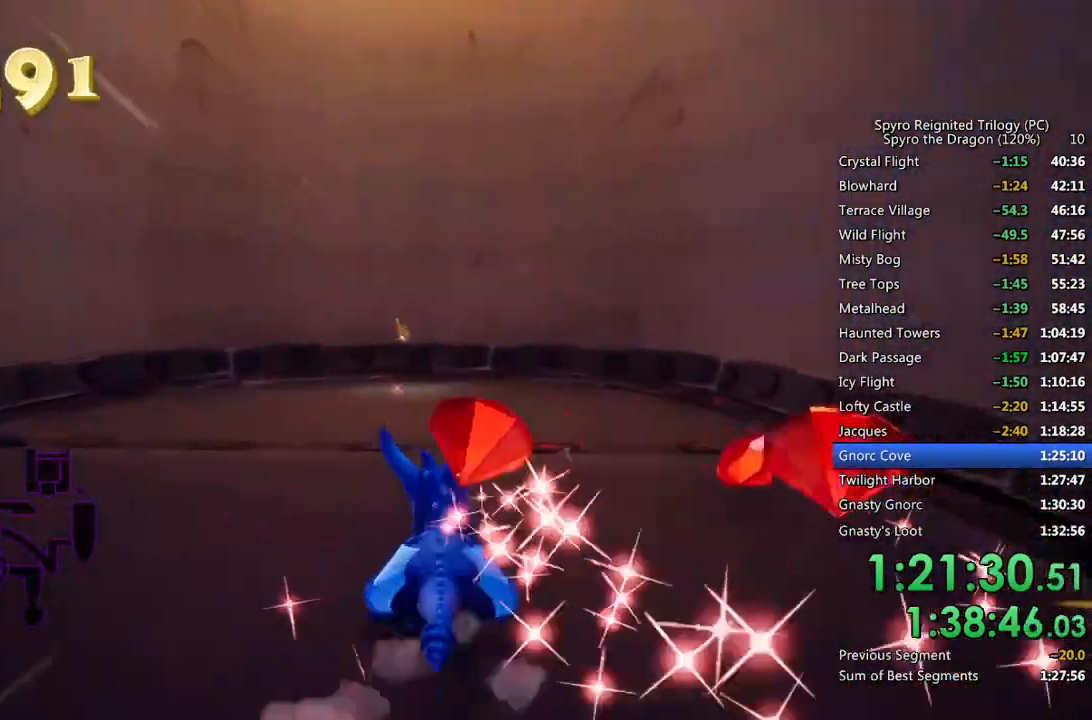
{"buttons": ["SQUARE"], "left_stick": "center", "right_stick": "center", "events": [[183, "left_stick", "left"], [250, "left_stick", "center"]]}
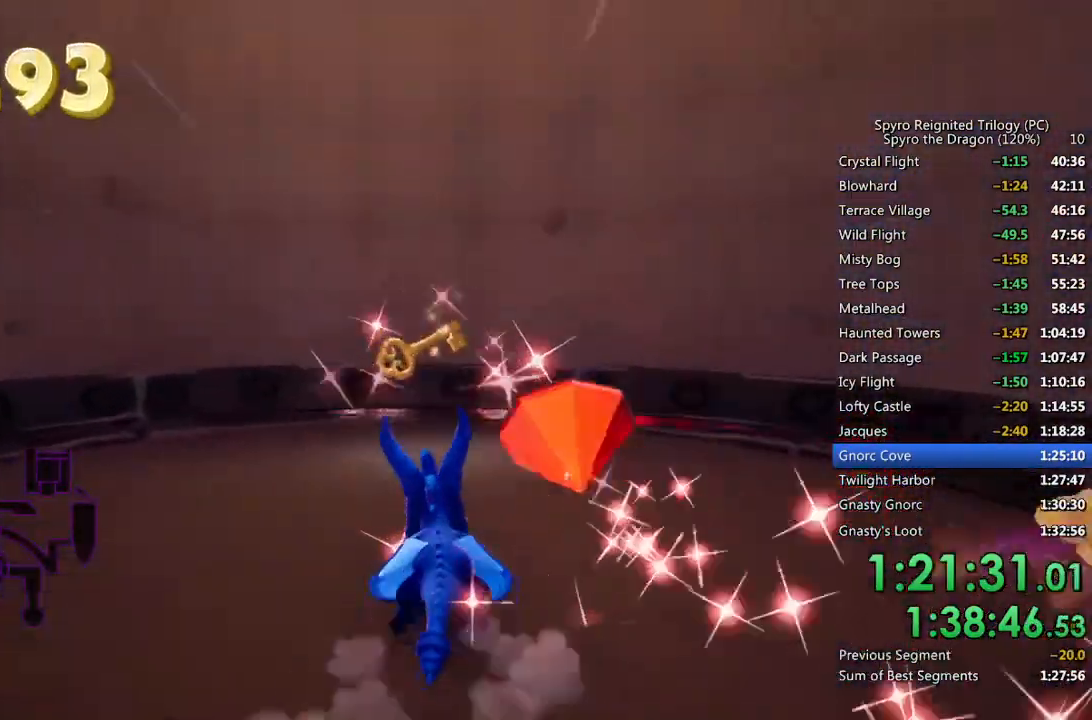
{"buttons": [], "left_stick": "down", "right_stick": "center", "events": [[183, "left_stick", "down"], [250, "SQUARE", "up"]]}
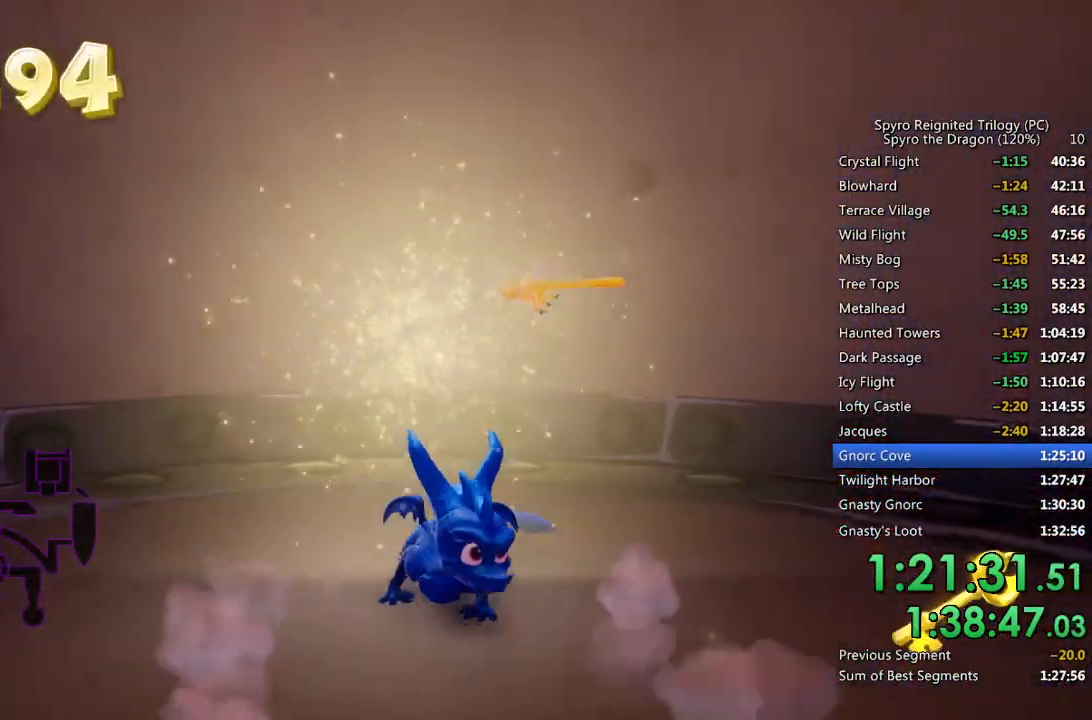
{"buttons": ["SQUARE"], "left_stick": "center", "right_stick": "center", "events": [[50, "SQUARE", "down"], [150, "left_stick", "center"]]}
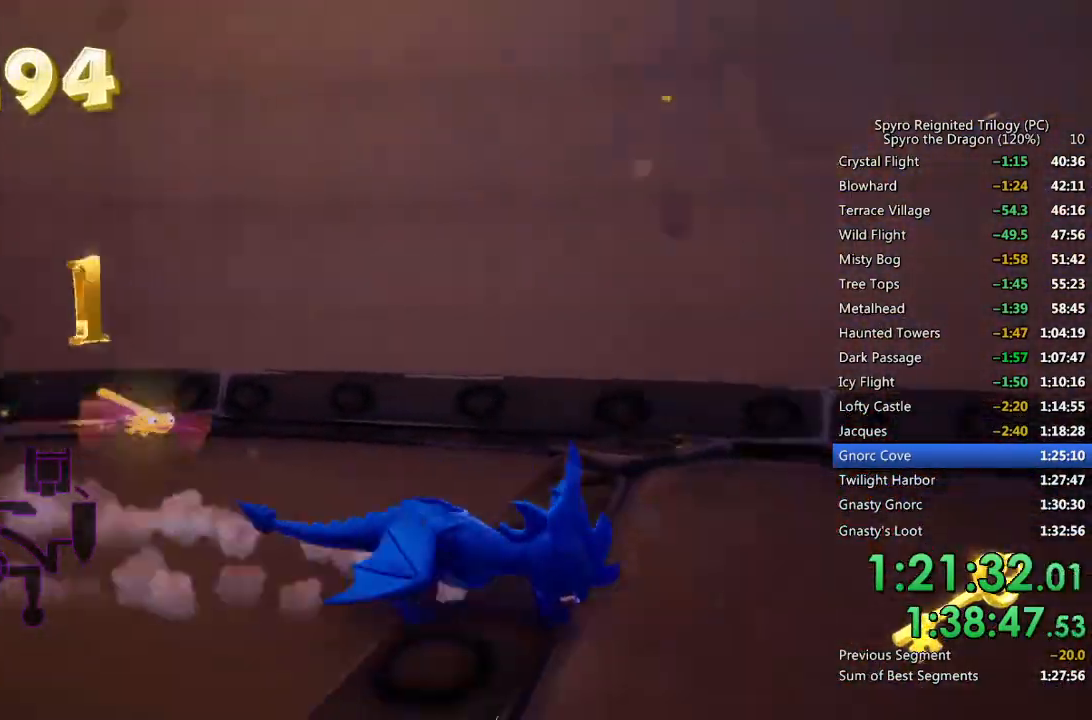
{"buttons": ["SQUARE"], "left_stick": "center", "right_stick": "center", "events": []}
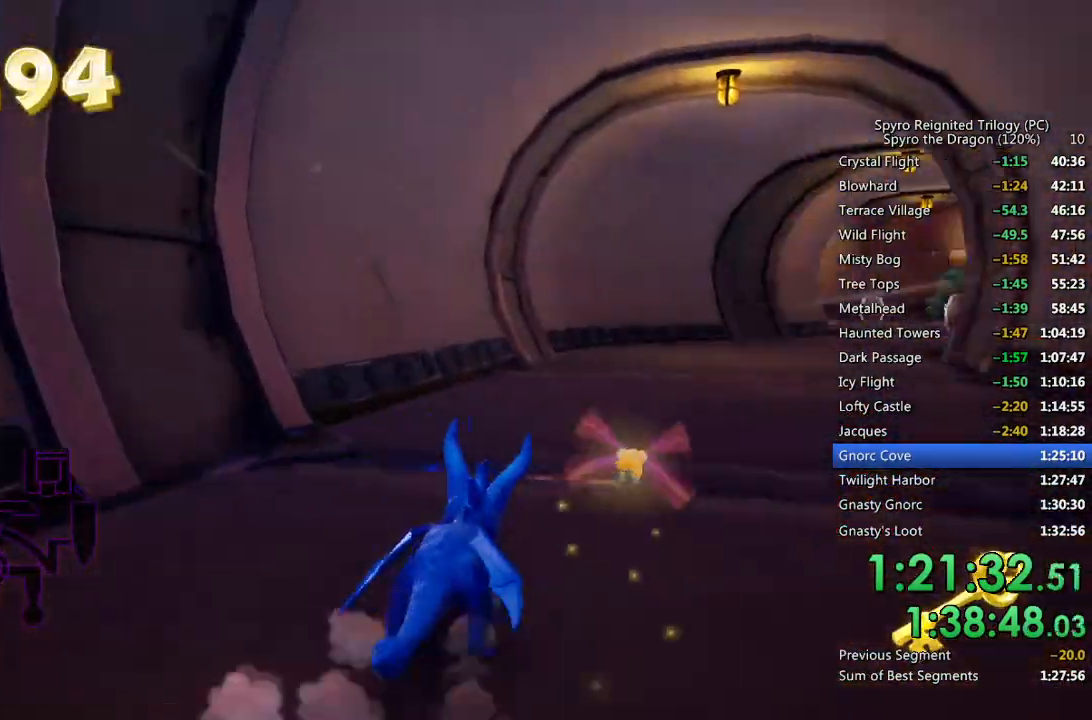
{"buttons": ["SQUARE"], "left_stick": "center", "right_stick": "center", "events": [[167, "left_stick", "right"], [300, "left_stick", "center"]]}
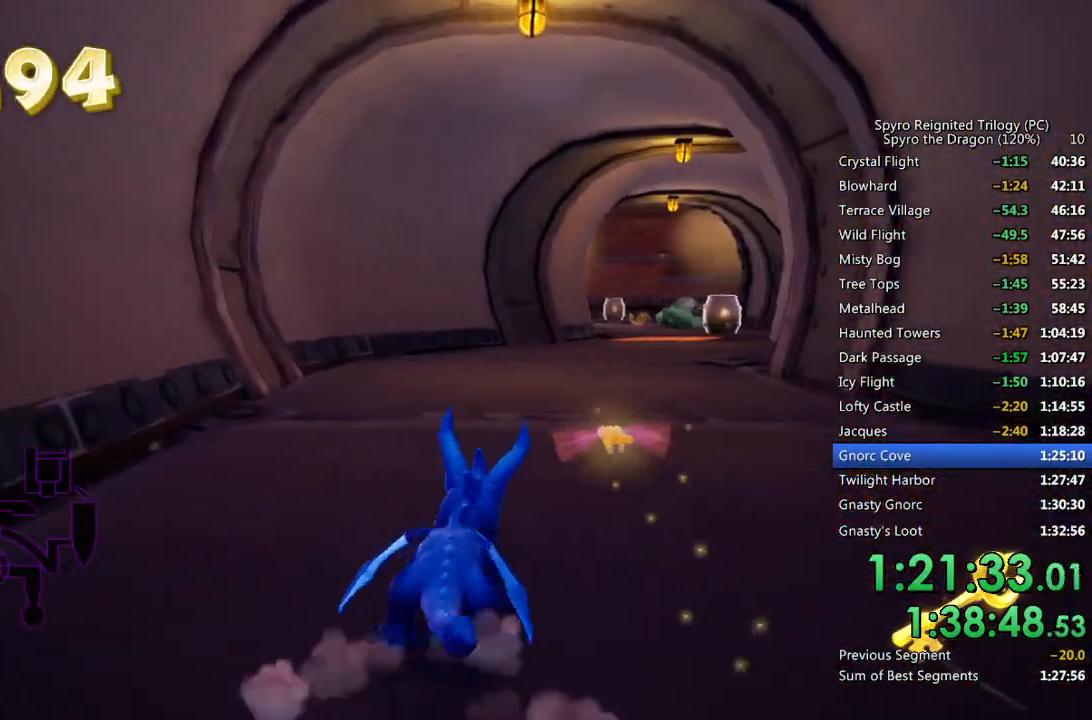
{"buttons": ["SQUARE"], "left_stick": "right", "right_stick": "center", "events": [[433, "left_stick", "right"]]}
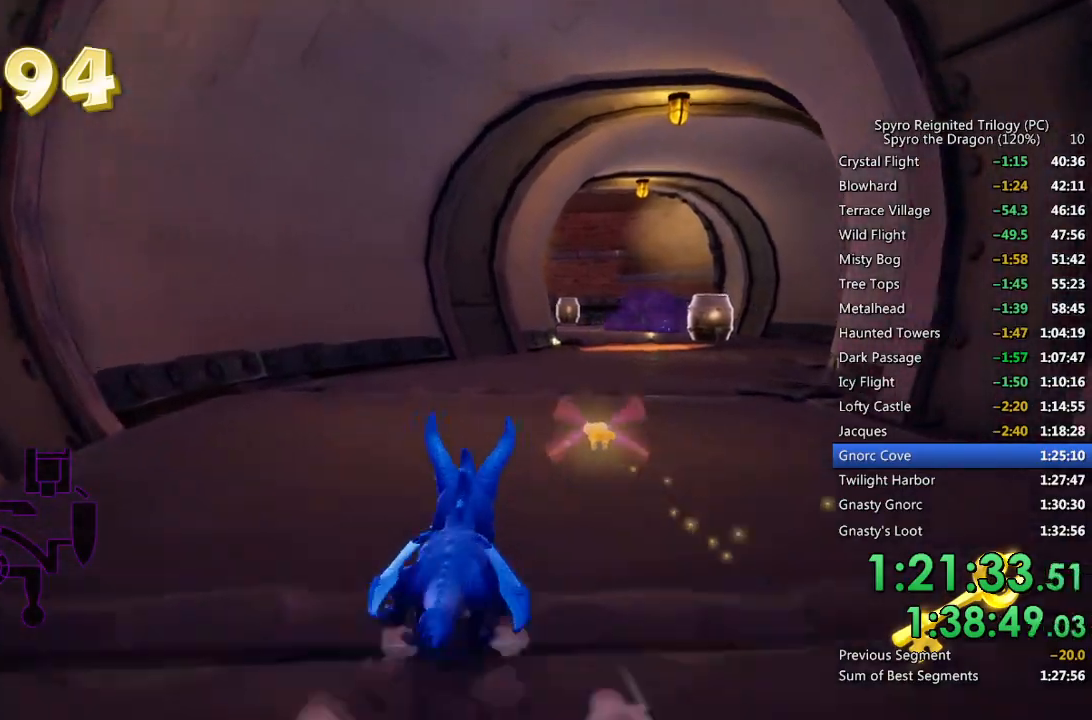
{"buttons": ["SQUARE"], "left_stick": "center", "right_stick": "center", "events": [[50, "left_stick", "center"]]}
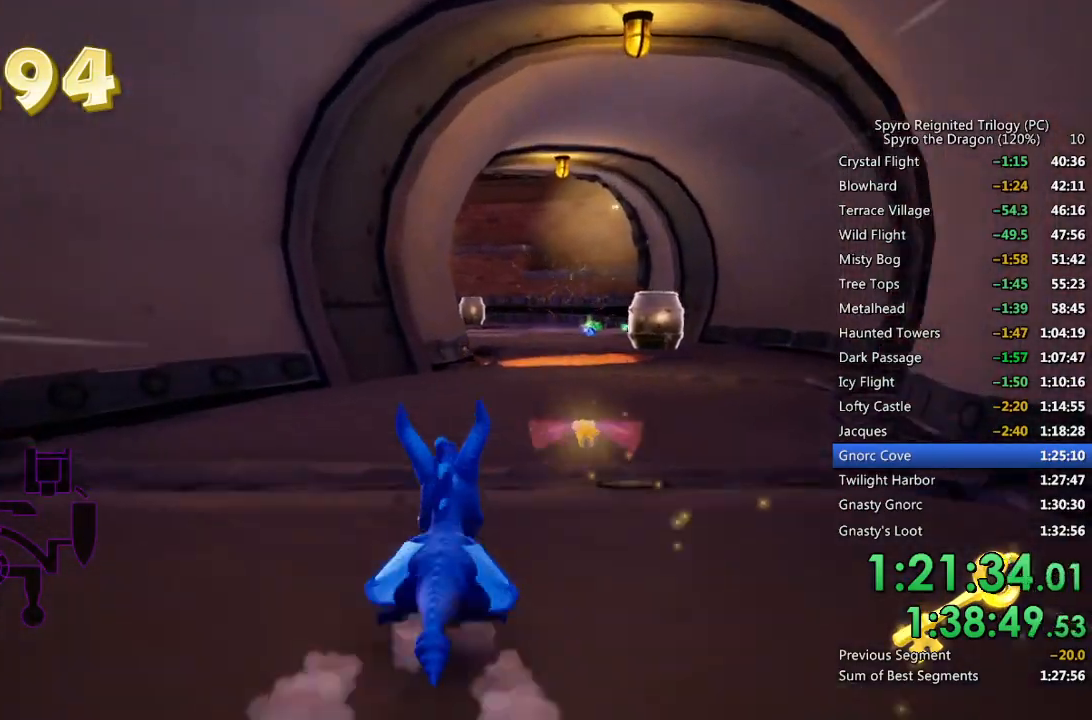
{"buttons": ["SQUARE"], "left_stick": "center", "right_stick": "center", "events": [[33, "left_stick", "right"], [133, "left_stick", "center"]]}
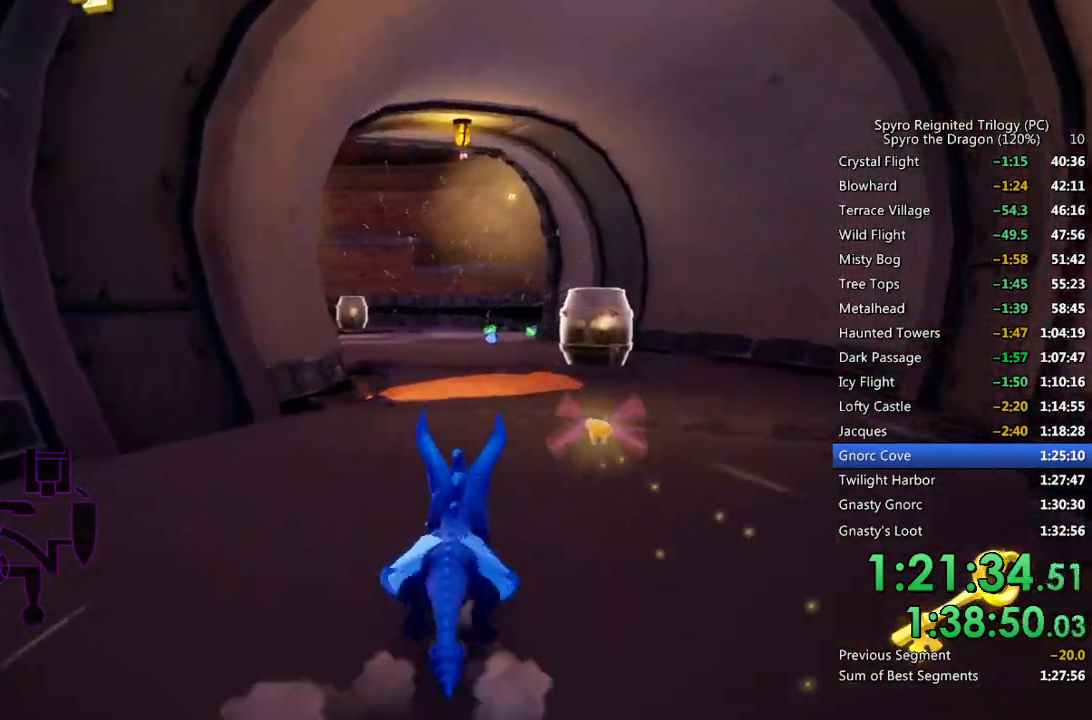
{"buttons": ["SQUARE"], "left_stick": "center", "right_stick": "center", "events": []}
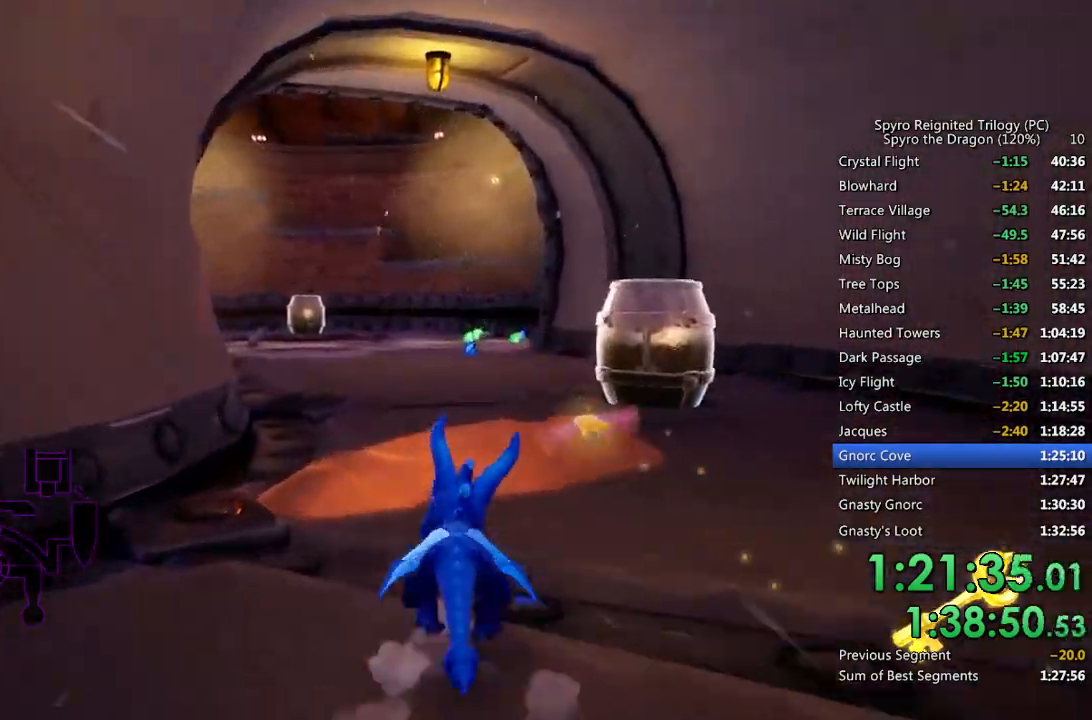
{"buttons": ["SQUARE"], "left_stick": "center", "right_stick": "center", "events": []}
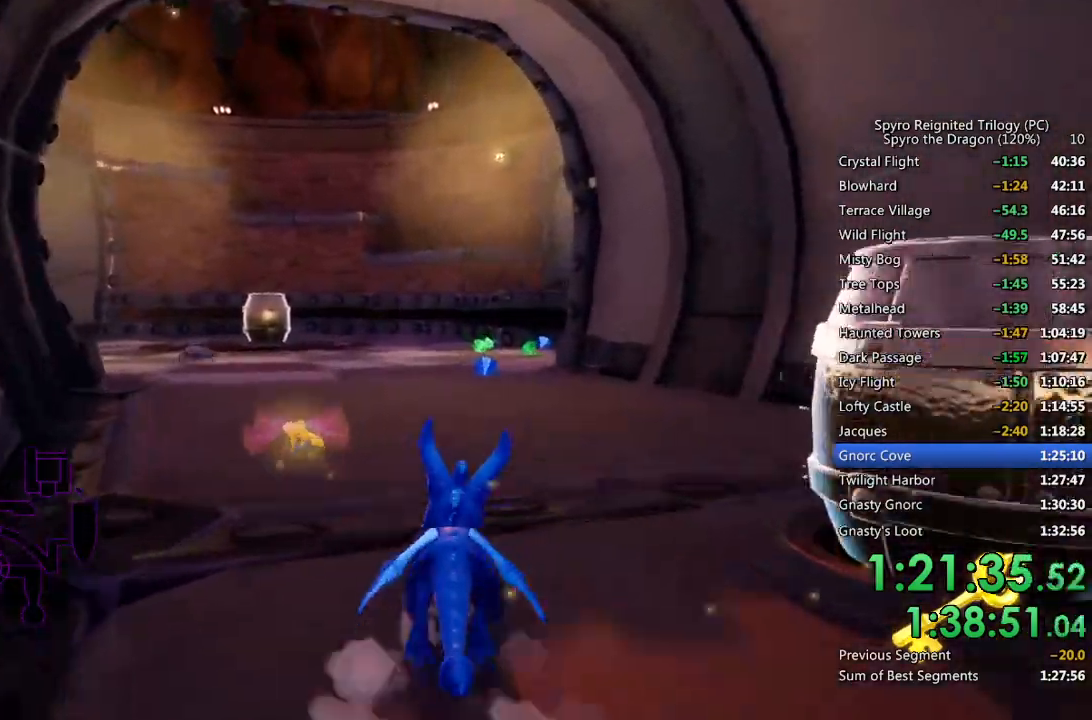
{"buttons": ["SQUARE"], "left_stick": "center", "right_stick": "center", "events": []}
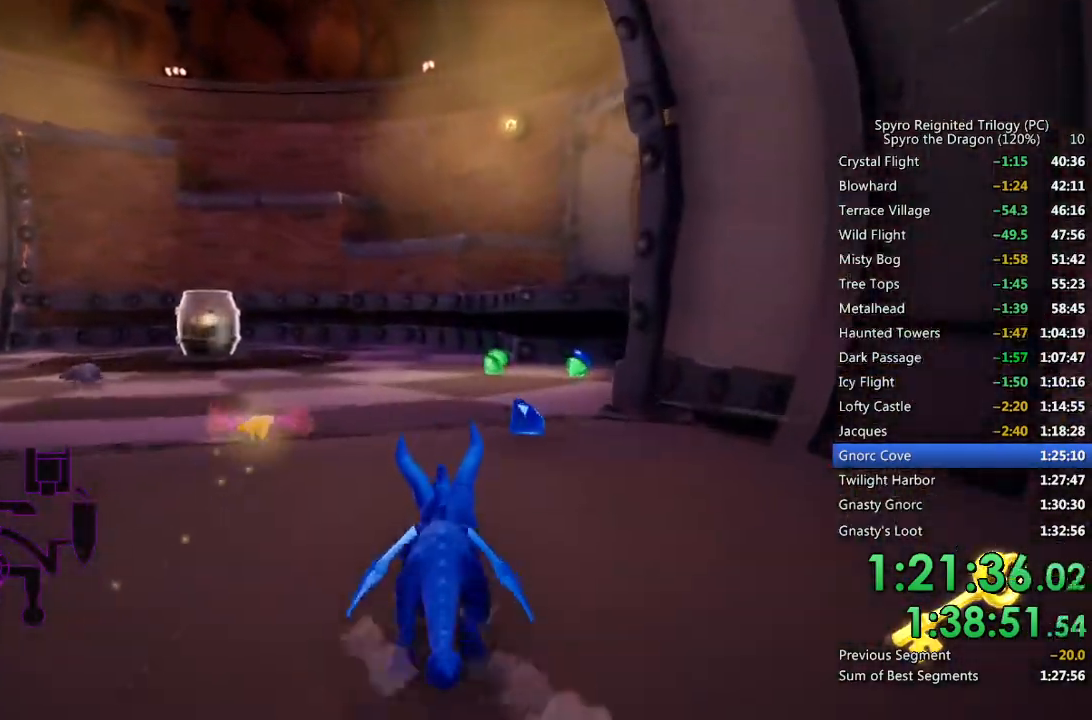
{"buttons": ["SQUARE"], "left_stick": "up-left", "right_stick": "center", "events": [[50, "left_stick", "right"], [150, "left_stick", "center"], [450, "left_stick", "up-left"]]}
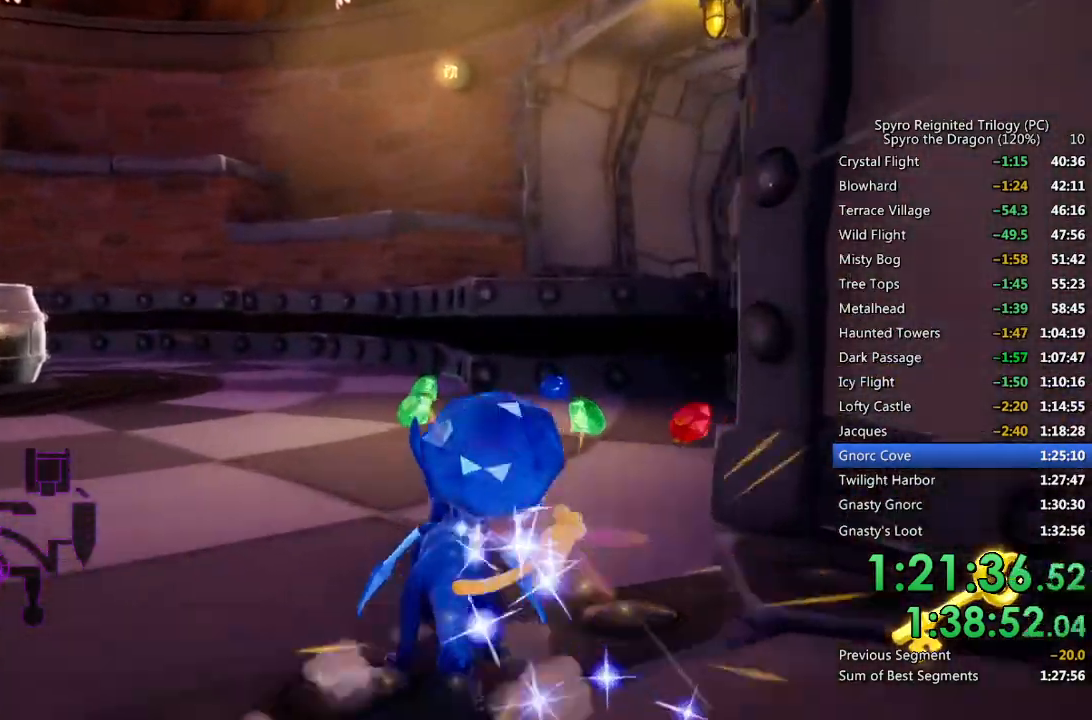
{"buttons": [], "left_stick": "up-right", "right_stick": "right", "events": [[167, "left_stick", "up-right"], [367, "right_stick", "right"], [383, "SQUARE", "up"]]}
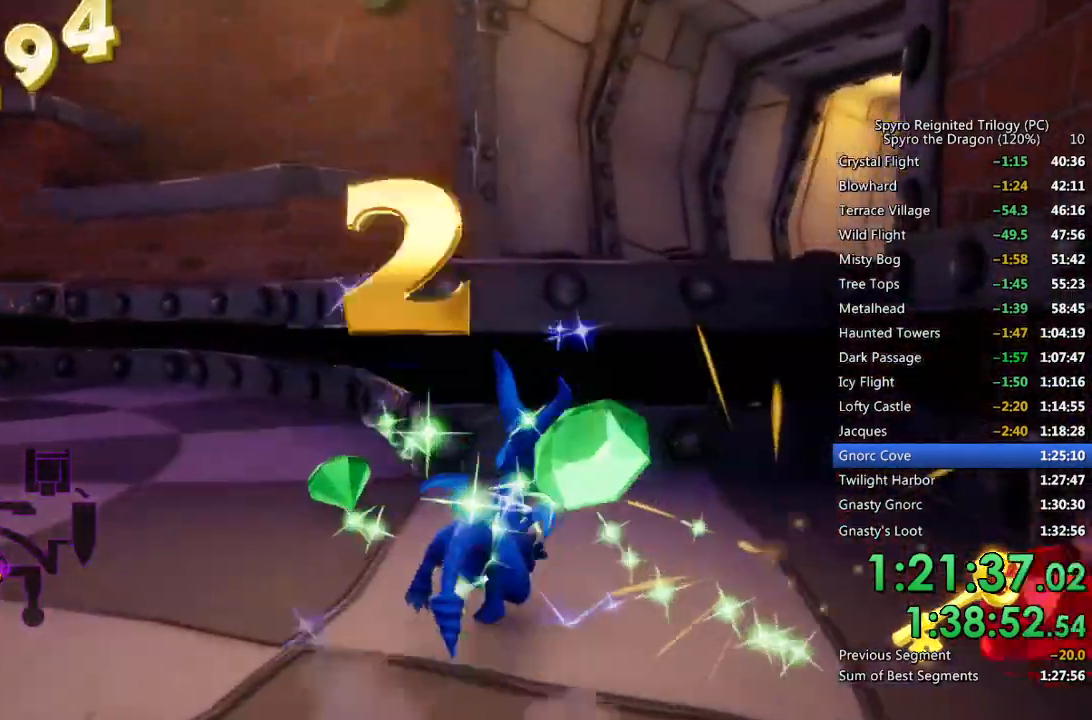
{"buttons": ["CROSS"], "left_stick": "up", "right_stick": "center", "events": [[50, "left_stick", "center"], [67, "right_stick", "center"], [167, "left_stick", "up"], [183, "right_stick", "right"], [300, "right_stick", "center"], [367, "CROSS", "down"]]}
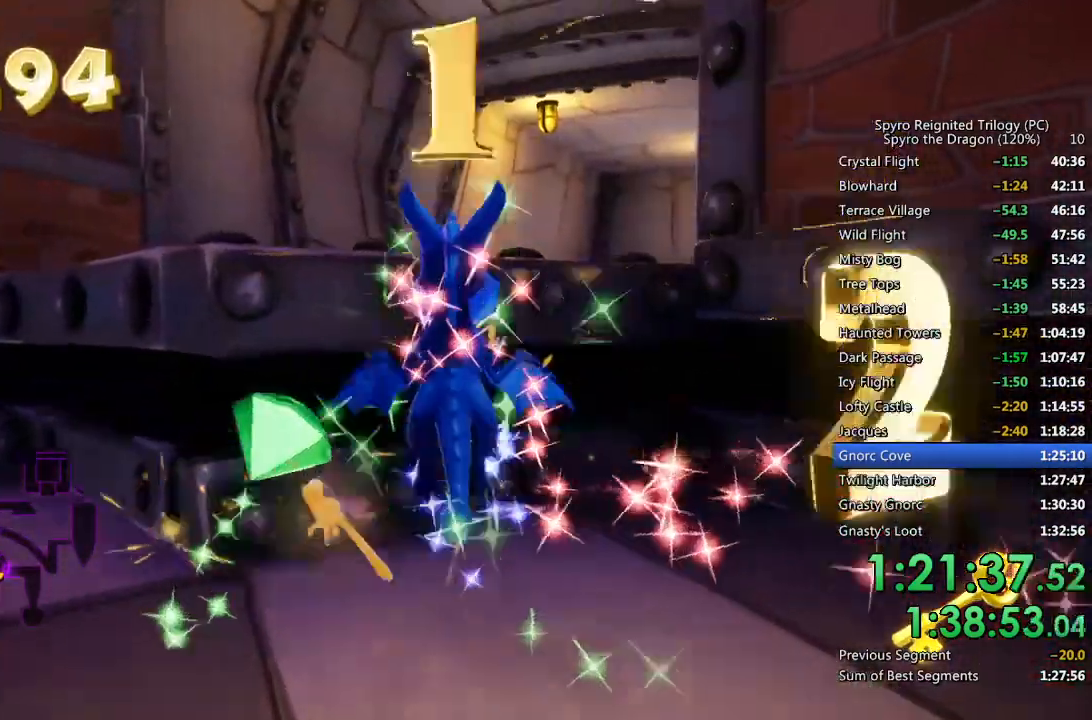
{"buttons": ["SQUARE"], "left_stick": "up-right", "right_stick": "center", "events": [[167, "CROSS", "up"], [250, "SQUARE", "down"], [350, "left_stick", "center"], [450, "left_stick", "up-right"]]}
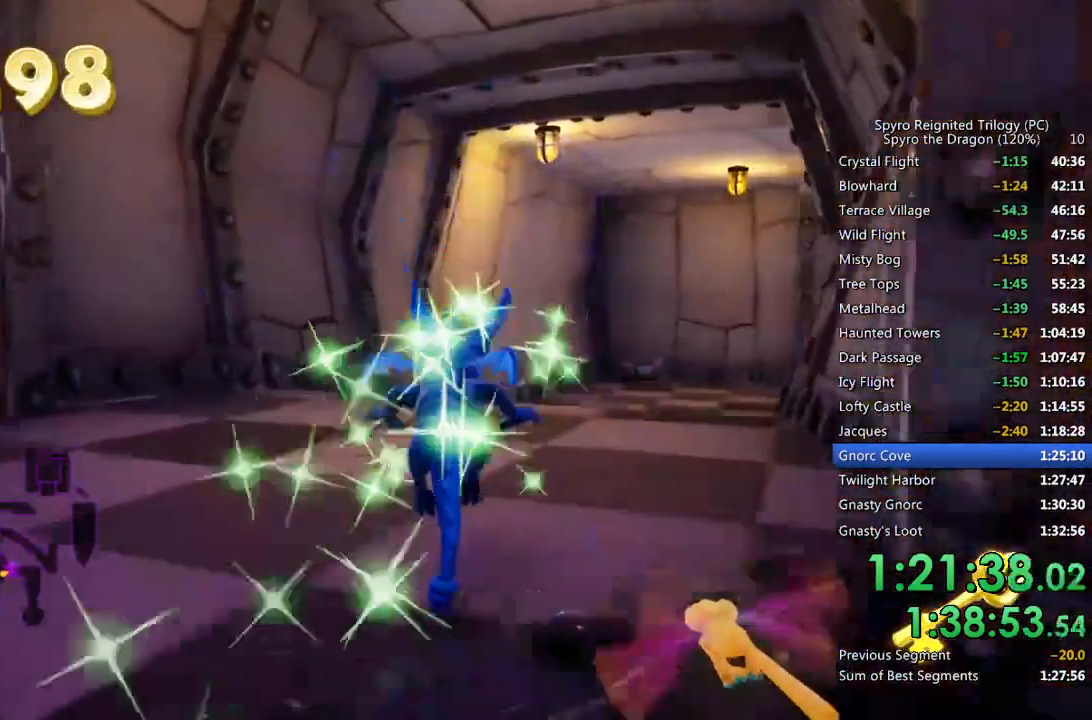
{"buttons": ["SQUARE"], "left_stick": "up-right", "right_stick": "center", "events": [[150, "left_stick", "up"], [417, "left_stick", "up-right"]]}
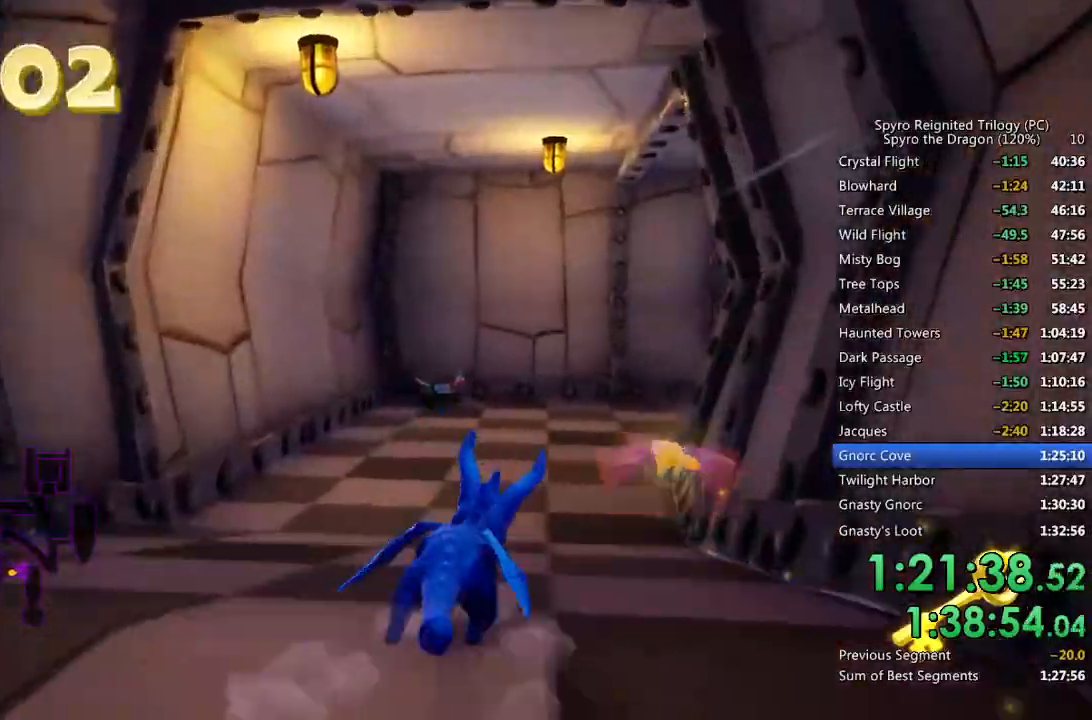
{"buttons": ["SQUARE"], "left_stick": "up", "right_stick": "center", "events": [[50, "left_stick", "up"]]}
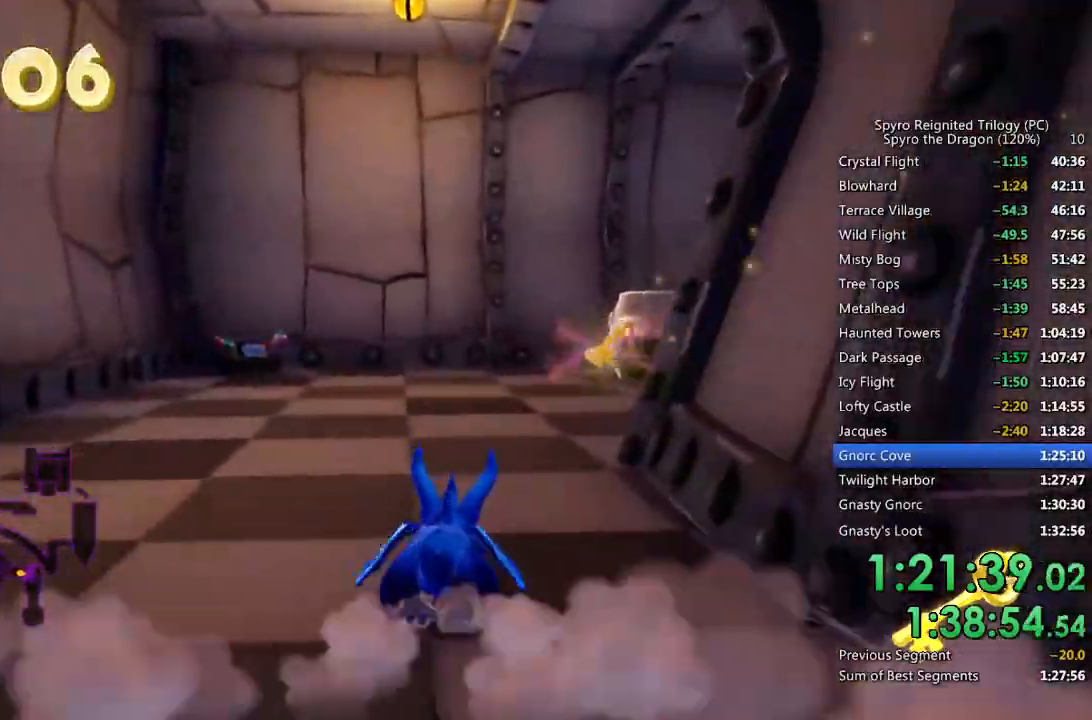
{"buttons": [], "left_stick": "up", "right_stick": "center", "events": [[167, "left_stick", "up-left"], [333, "left_stick", "up"], [500, "SQUARE", "up"]]}
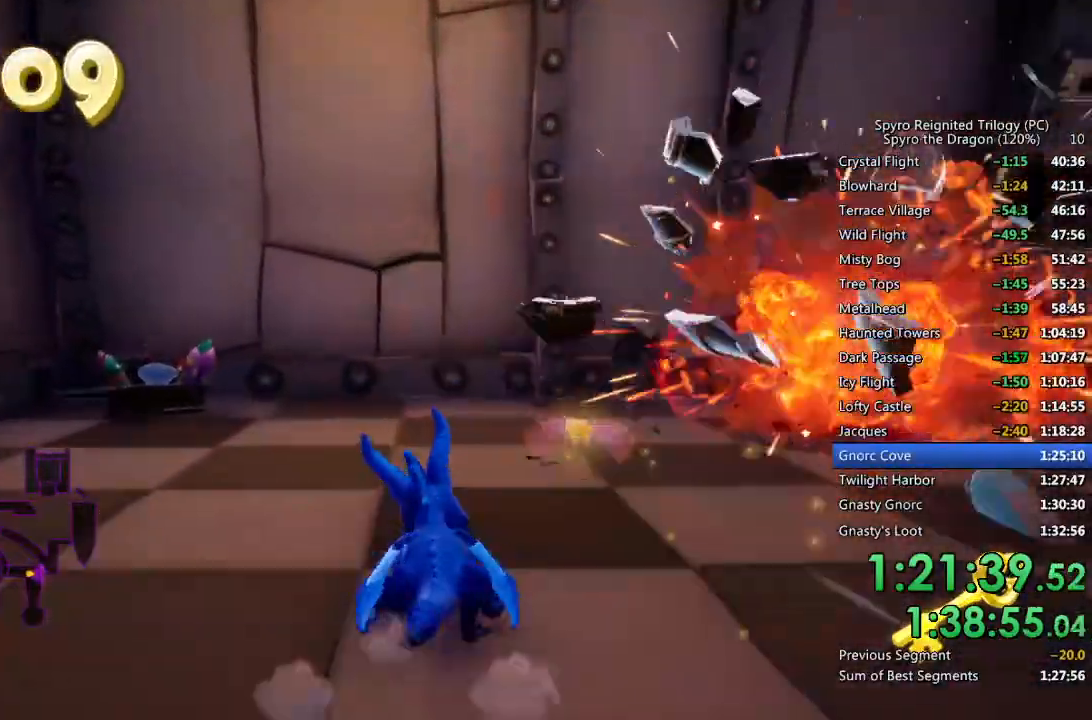
{"buttons": ["SQUARE"], "left_stick": "up-right", "right_stick": "center", "events": [[33, "left_stick", "up-left"], [33, "right_stick", "right"], [67, "CIRCLE", "down"], [217, "CIRCLE", "up"], [383, "left_stick", "up-right"], [433, "right_stick", "center"], [500, "SQUARE", "down"]]}
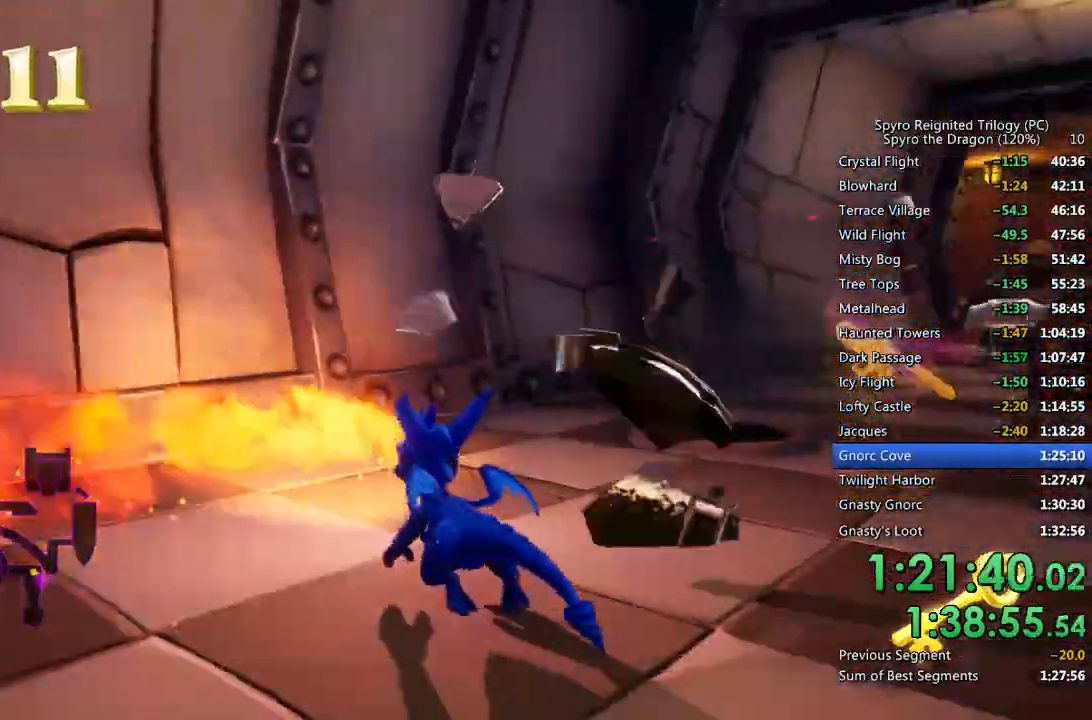
{"buttons": ["SQUARE"], "left_stick": "up-right", "right_stick": "center", "events": []}
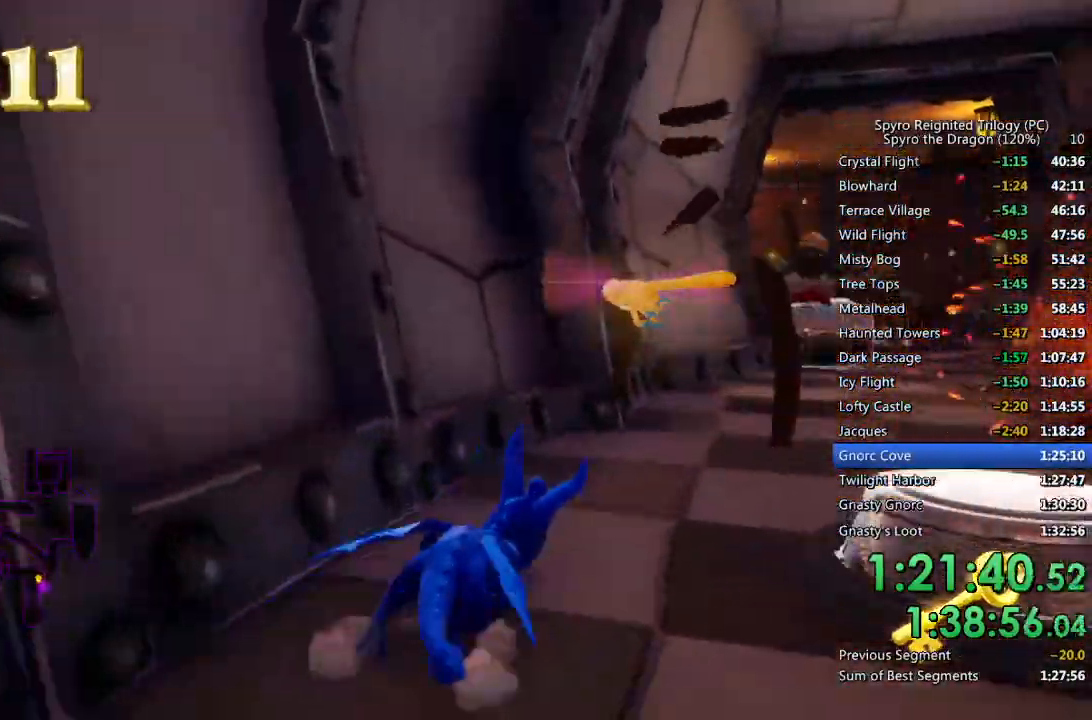
{"buttons": ["CROSS", "SQUARE"], "left_stick": "up-right", "right_stick": "center", "events": [[117, "left_stick", "center"], [300, "CROSS", "down"], [383, "left_stick", "up-right"]]}
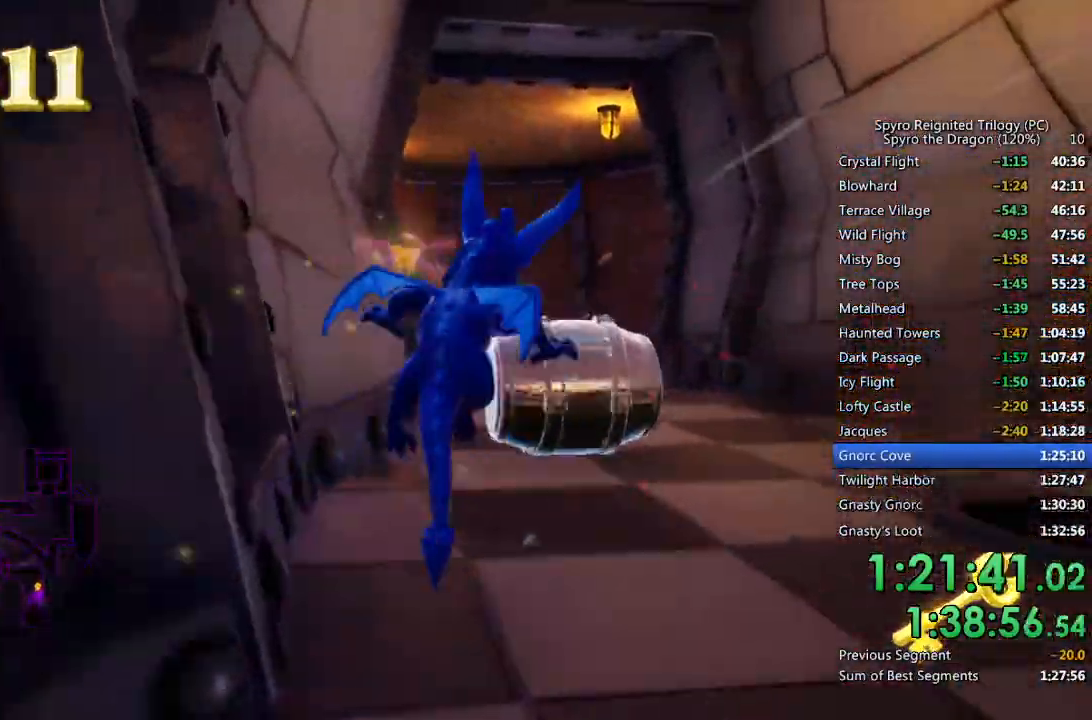
{"buttons": ["SQUARE"], "left_stick": "up-left", "right_stick": "center", "events": [[50, "left_stick", "center"], [133, "CROSS", "up"], [267, "left_stick", "up-left"]]}
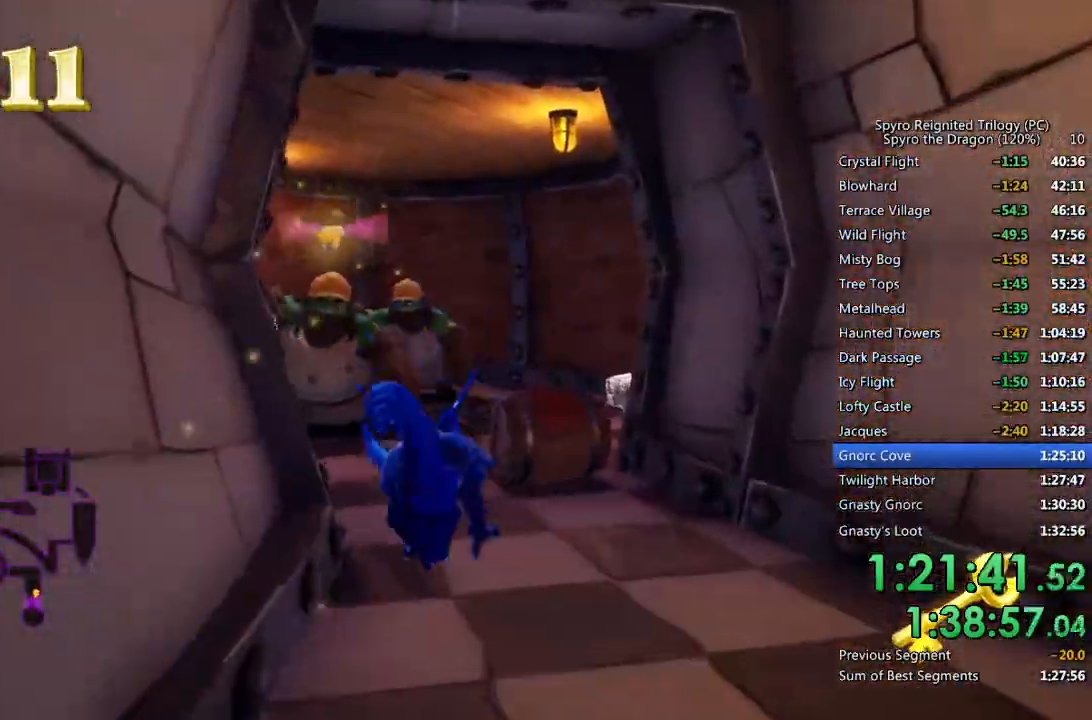
{"buttons": ["CIRCLE"], "left_stick": "up", "right_stick": "center", "events": [[150, "left_stick", "up"], [467, "SQUARE", "up"], [500, "CIRCLE", "down"]]}